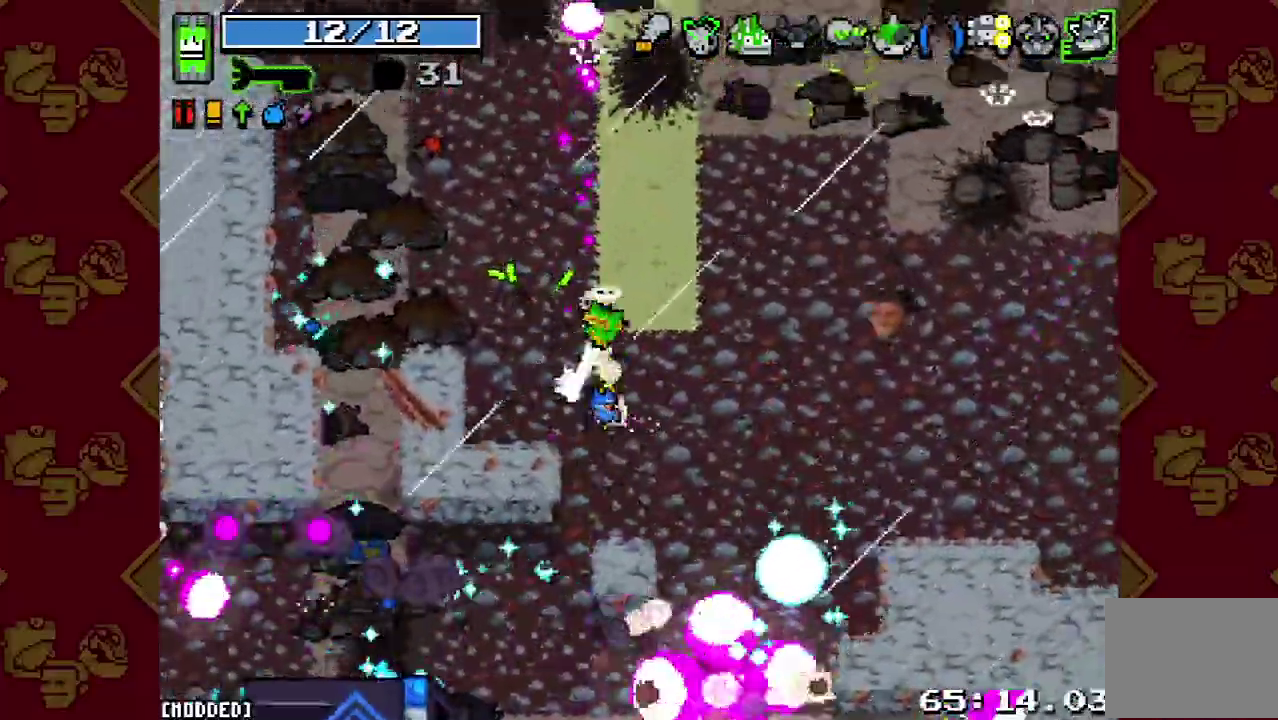
Gameplay with a controller (PlayStation layout); each line is a JSON object with the inputs held at the frame after it. "events" lists button and stick changes between this image and that frame as [ms after this image, input, new state], when the widget could be followed in between. This overlay highlights the sticks when they move; stick clicks (L3 R3) are not distinguishable. Not read: L3 R1 R3.
{"buttons": [], "left_stick": "right", "right_stick": "center"}
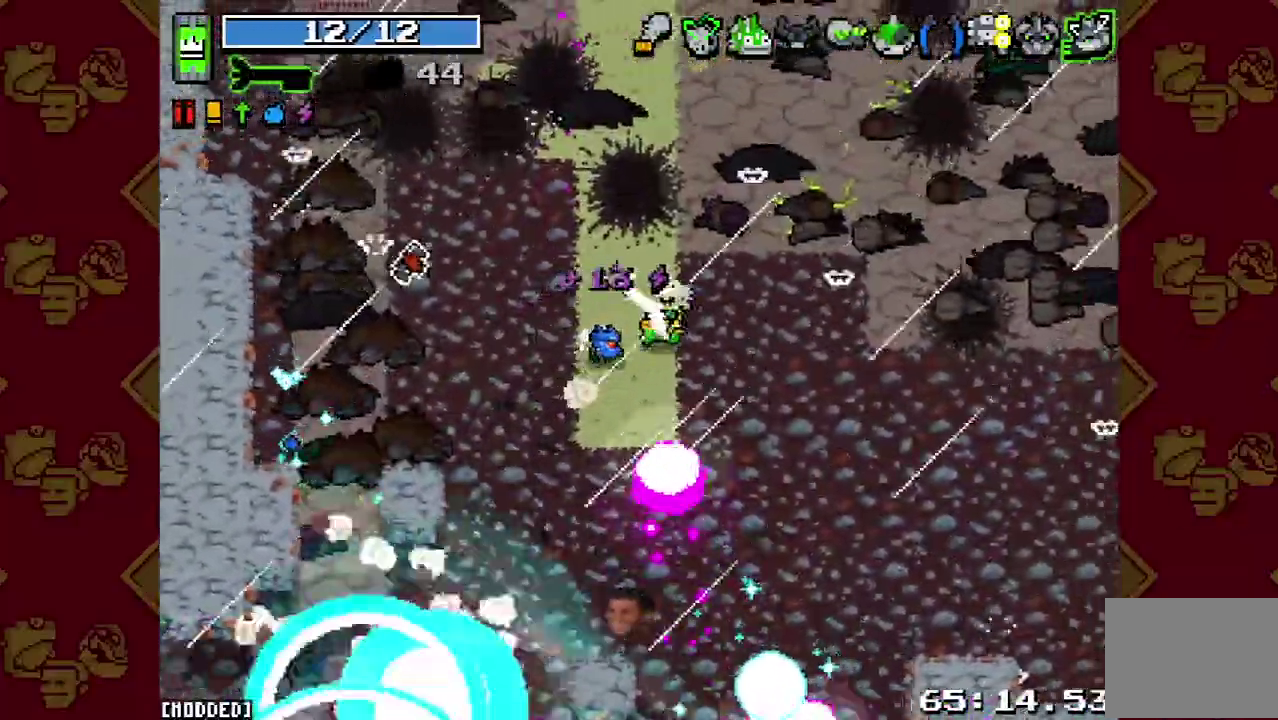
{"buttons": [], "left_stick": "left", "right_stick": "down"}
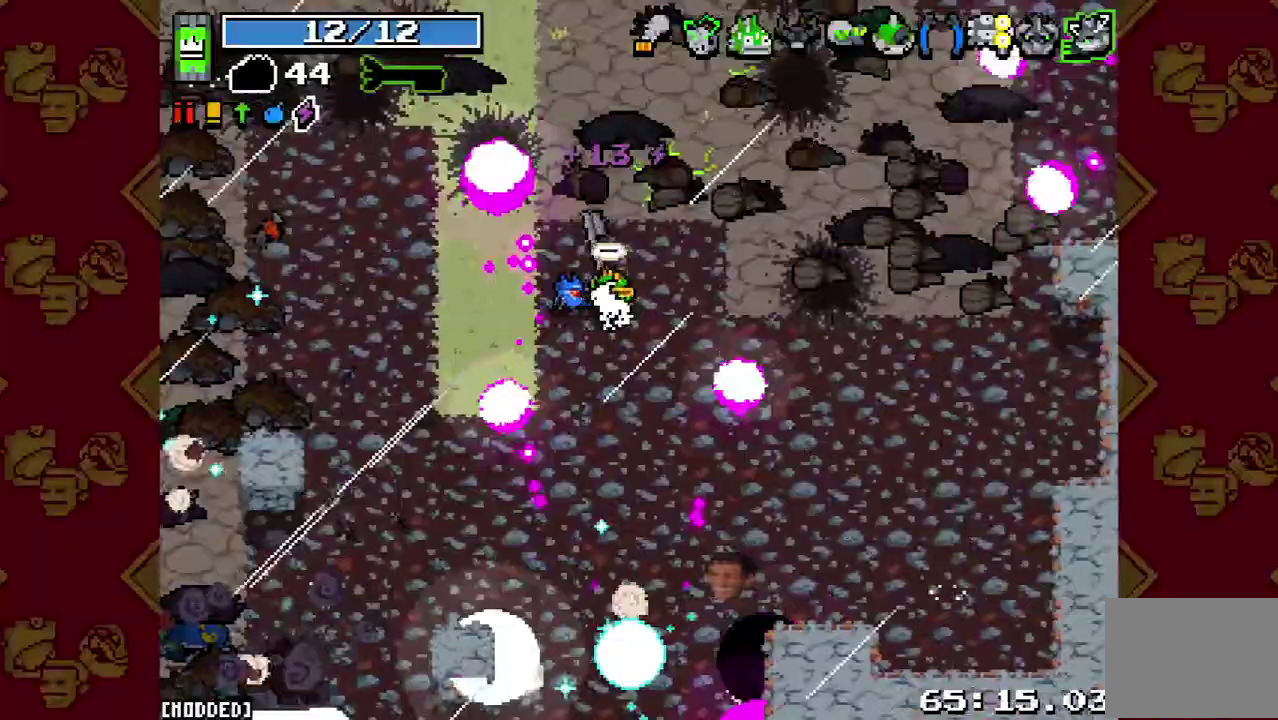
{"buttons": [], "left_stick": "center", "right_stick": "down", "events": [[400, "left_stick", "center"]]}
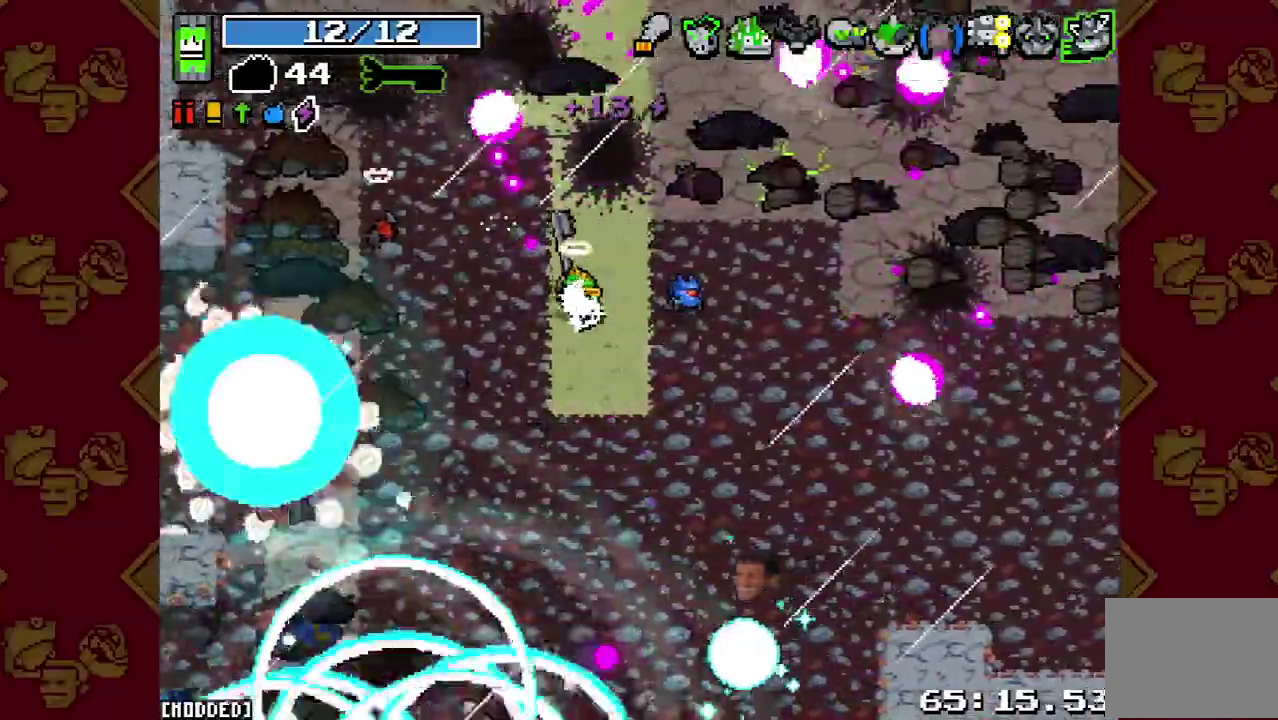
{"buttons": [], "left_stick": "center", "right_stick": "down", "events": []}
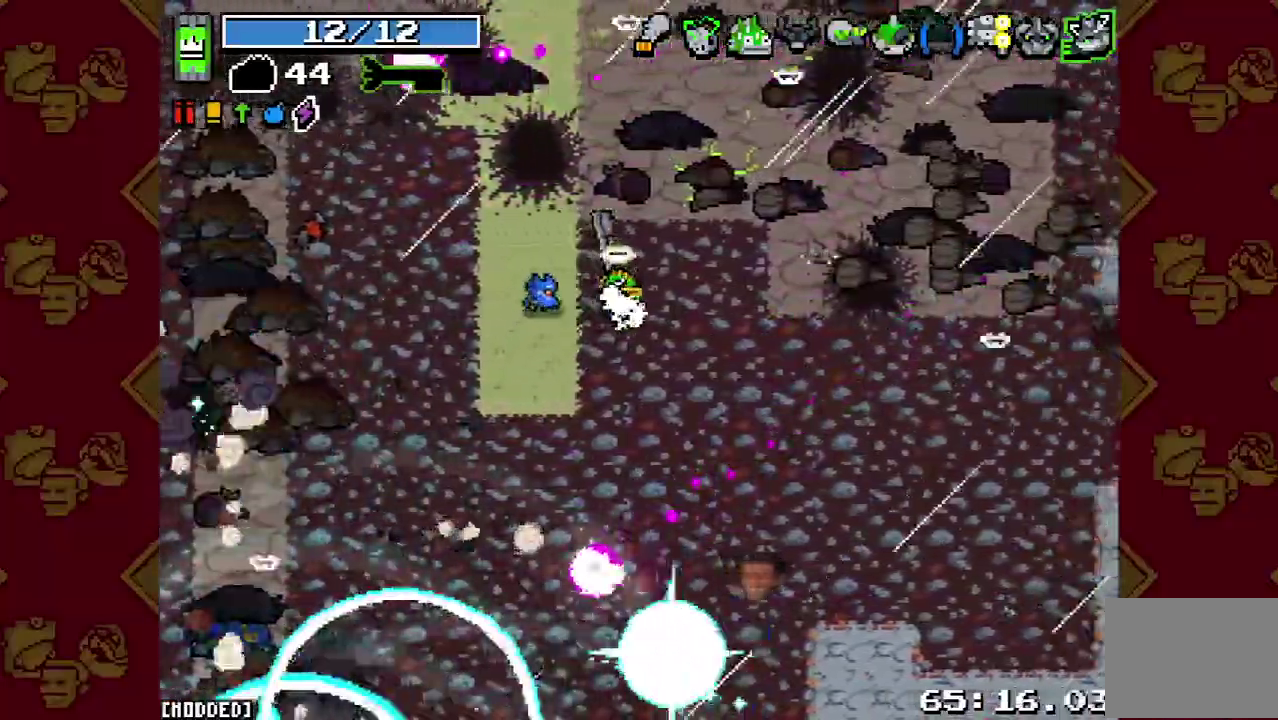
{"buttons": ["R2"], "left_stick": "down", "right_stick": "down", "events": [[167, "left_stick", "up-right"], [267, "left_stick", "up"], [400, "R2", "down"], [400, "left_stick", "down"]]}
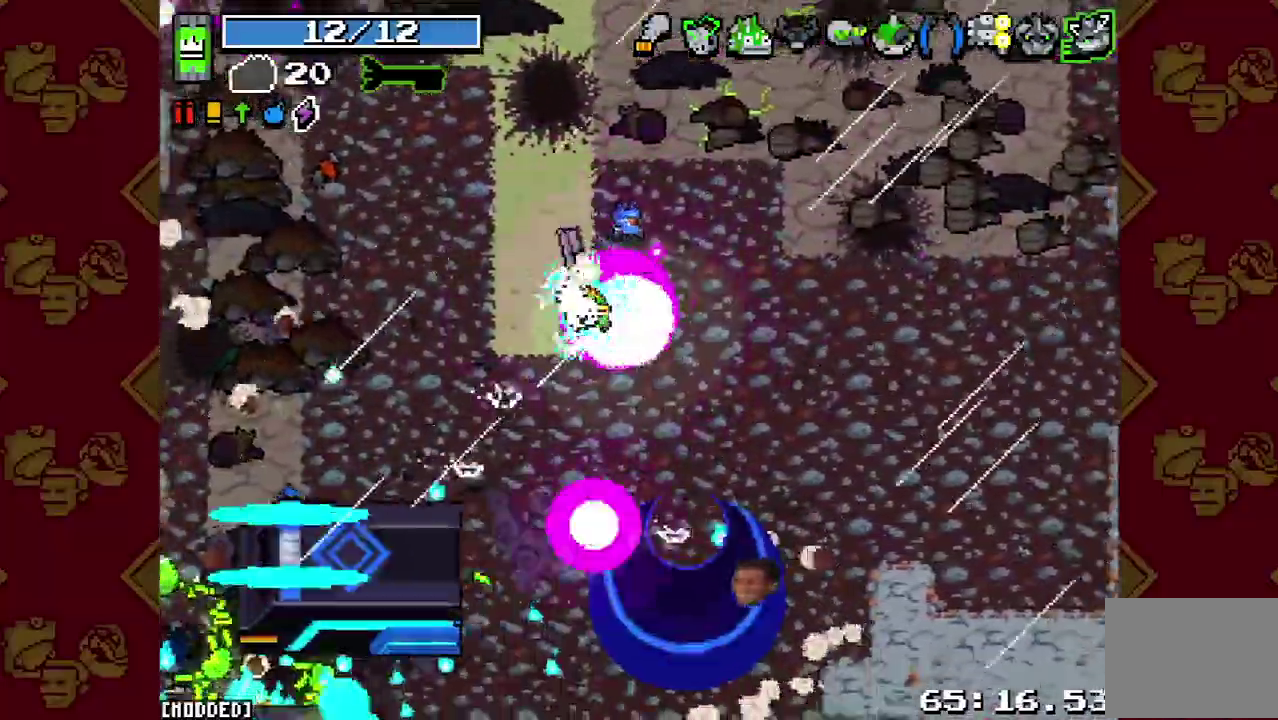
{"buttons": [], "left_stick": "center", "right_stick": "down", "events": [[33, "R2", "up"], [33, "left_stick", "center"], [367, "L1", "down"], [500, "L1", "up"]]}
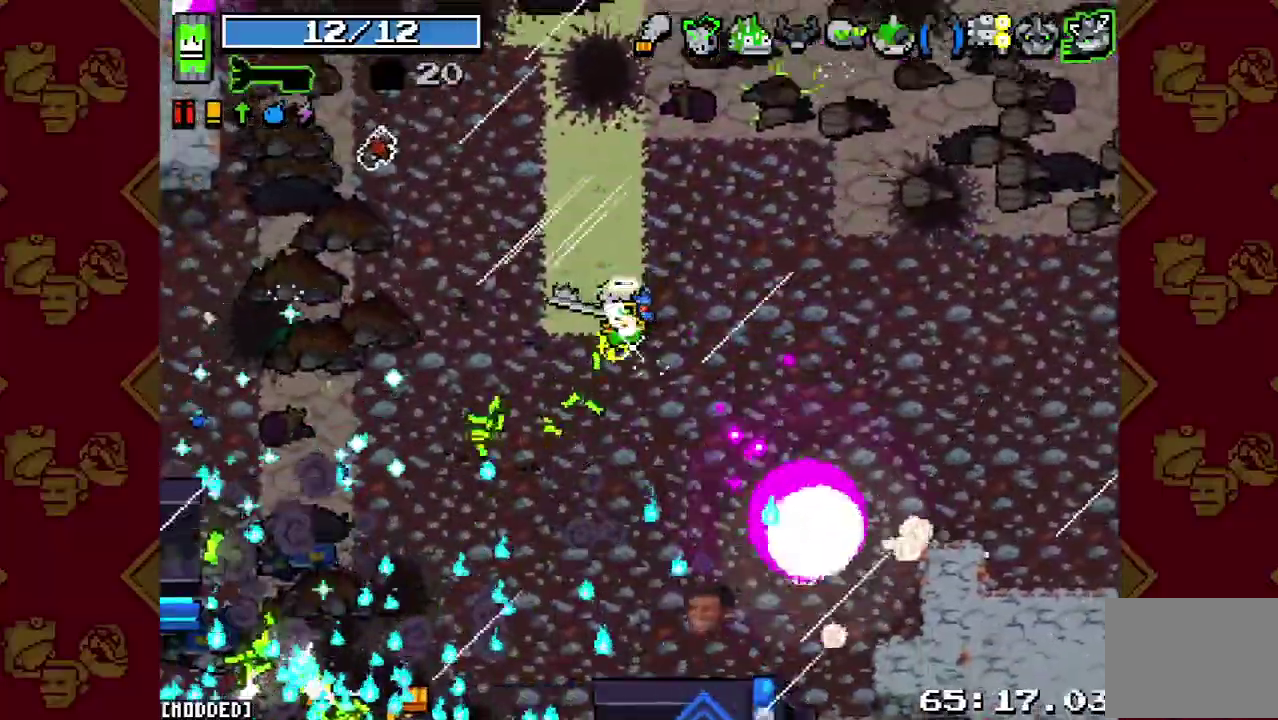
{"buttons": [], "left_stick": "down", "right_stick": "down", "events": [[233, "left_stick", "up"], [367, "left_stick", "down-left"], [433, "left_stick", "down"]]}
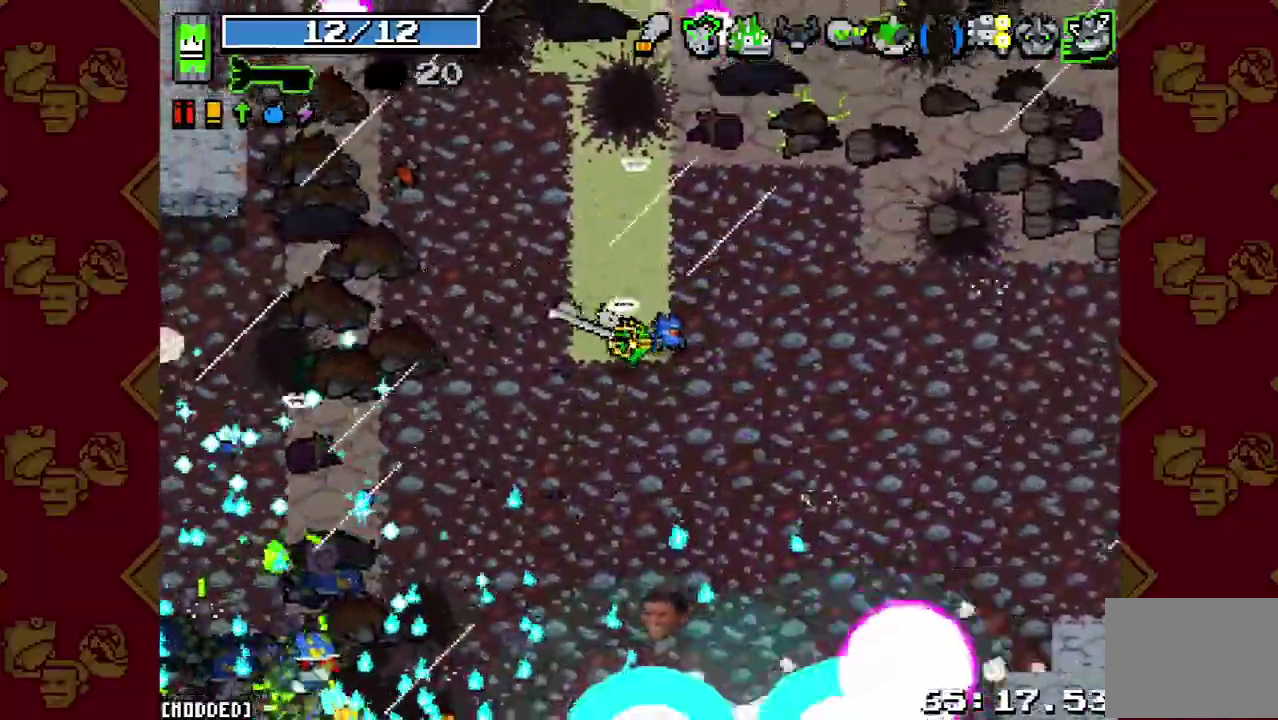
{"buttons": [], "left_stick": "down-left", "right_stick": "center", "events": [[33, "left_stick", "down-right"], [433, "right_stick", "center"], [500, "left_stick", "down-left"]]}
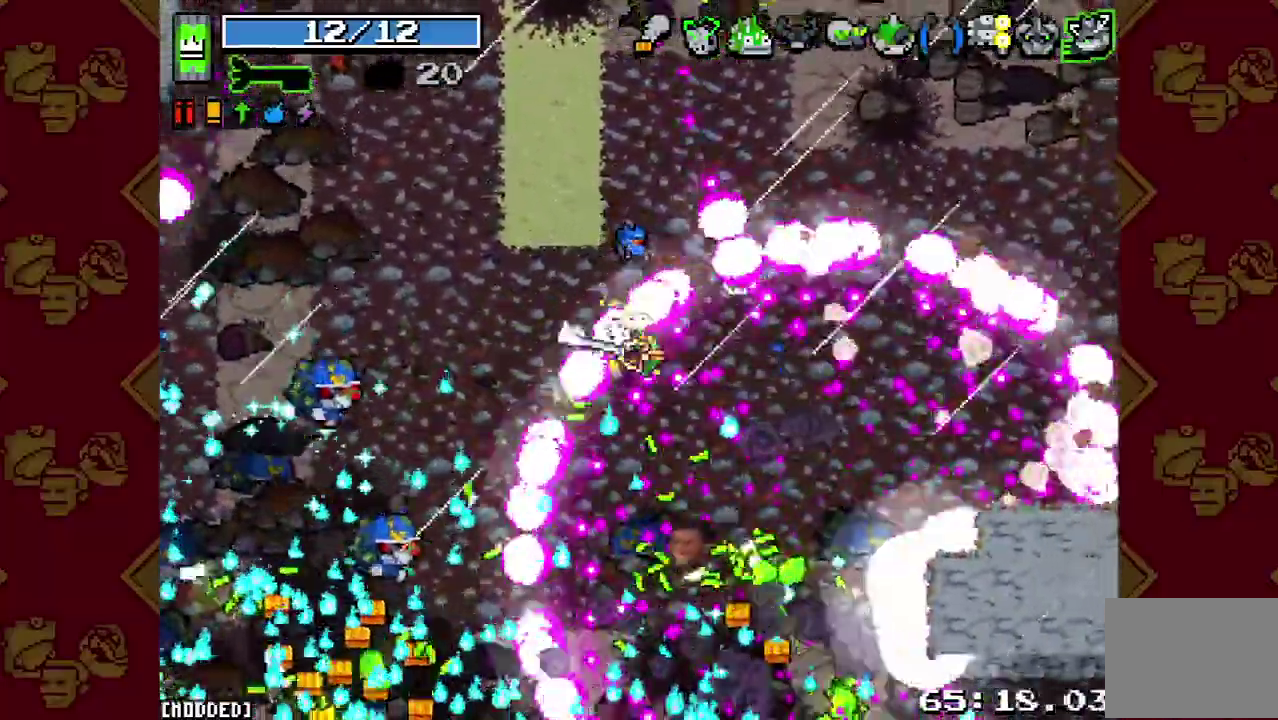
{"buttons": [], "left_stick": "center", "right_stick": "up-left"}
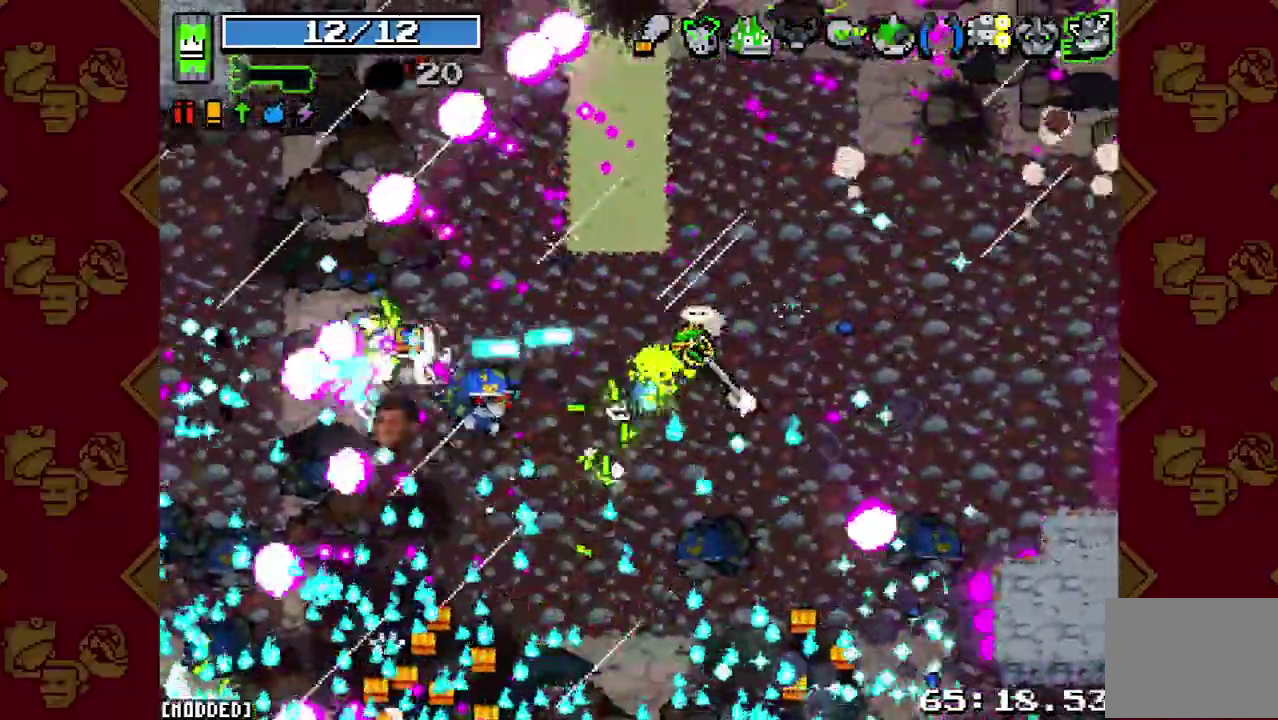
{"buttons": [], "left_stick": "down-left", "right_stick": "up-left"}
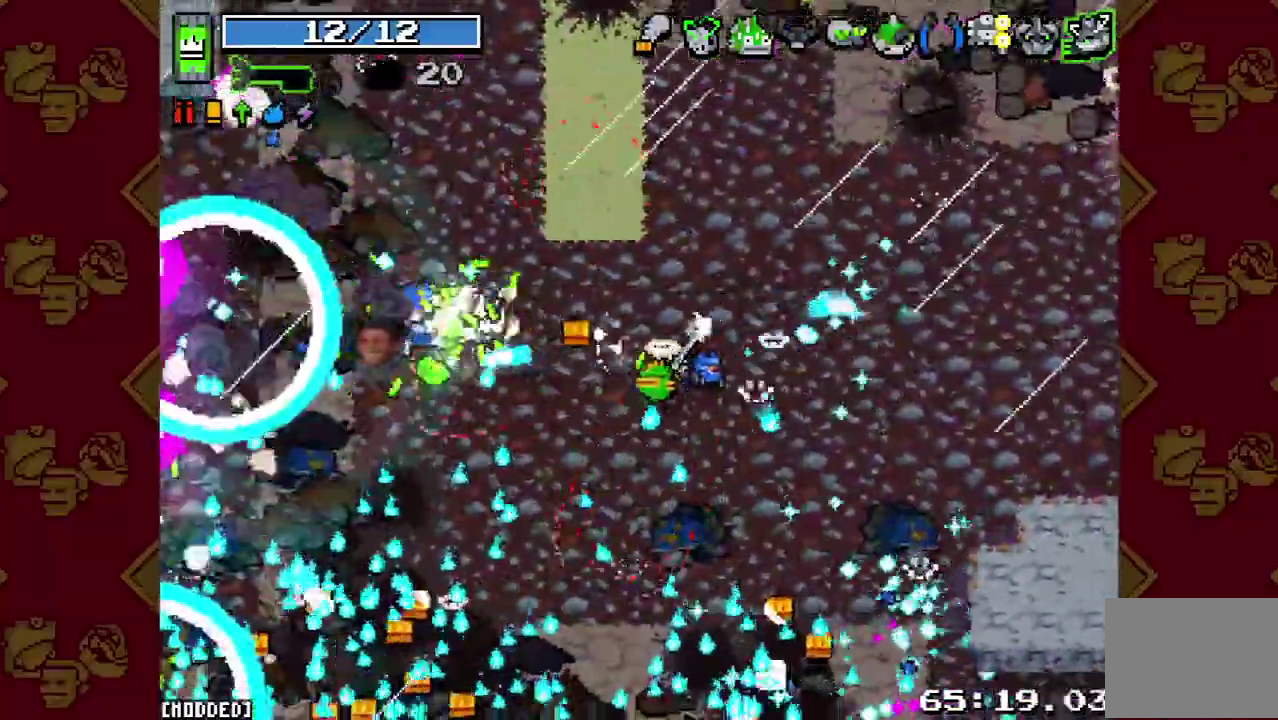
{"buttons": [], "left_stick": "down-left", "right_stick": "center"}